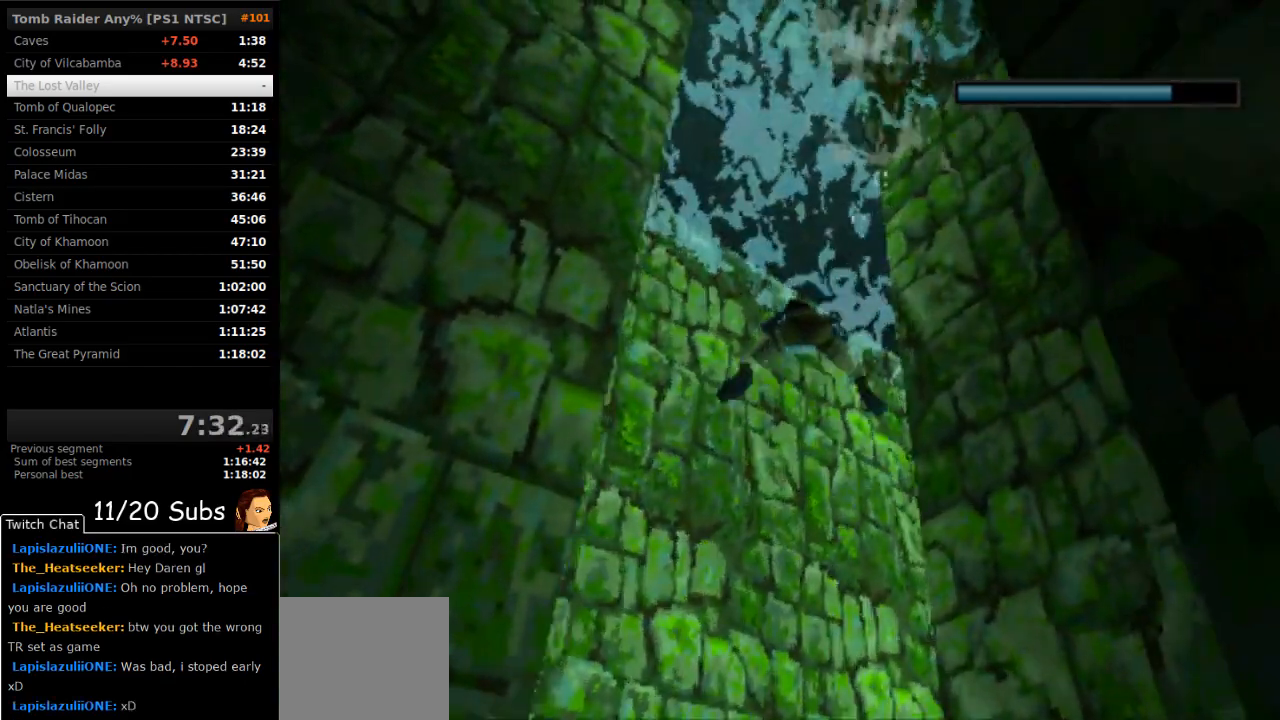
Gameplay with a controller (PlayStation layout); each line is a JSON object with the inputs held at the frame after it (dt_ms = milliseconds from this image to that frame). "events" lists button and stick changes between this image and that frame as [ms after this image, input, new state], when the widget could be followed in between. Not read: L3 R3 left_stick.
{"dt_ms": 500, "buttons": ["SQUARE"], "right_stick": "center", "events": [[67, "DPAD_DOWN", "up"]]}
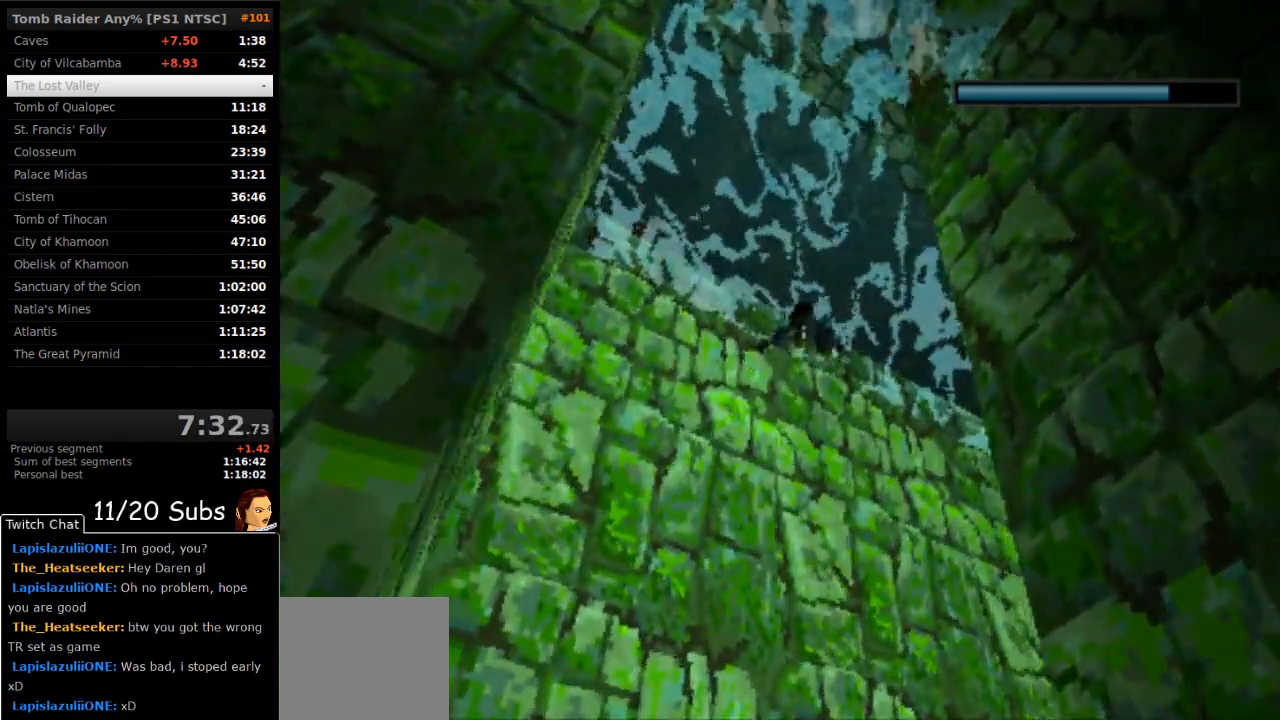
{"dt_ms": 500, "buttons": ["SQUARE"], "right_stick": "center", "events": []}
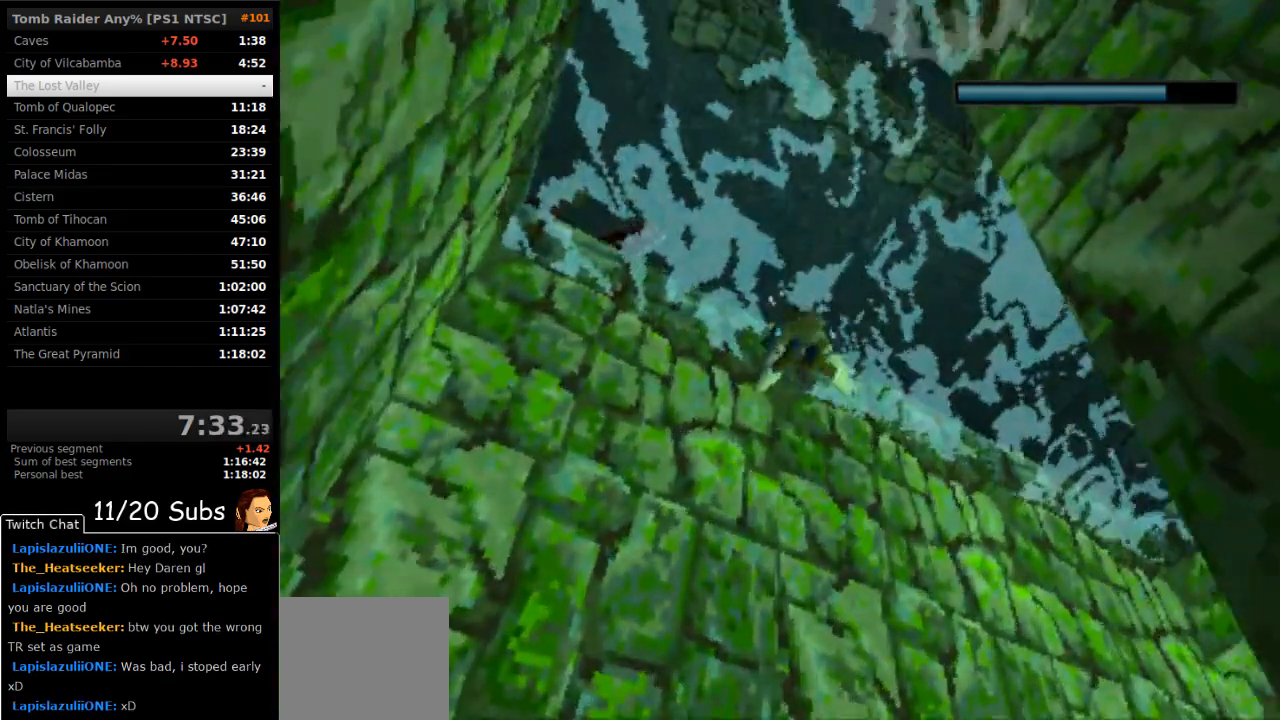
{"dt_ms": 500, "buttons": ["CROSS", "DPAD_UP"], "right_stick": "center", "events": [[33, "DPAD_UP", "down"], [200, "SQUARE", "up"], [217, "CROSS", "down"], [300, "DPAD_LEFT", "down"], [400, "DPAD_LEFT", "up"]]}
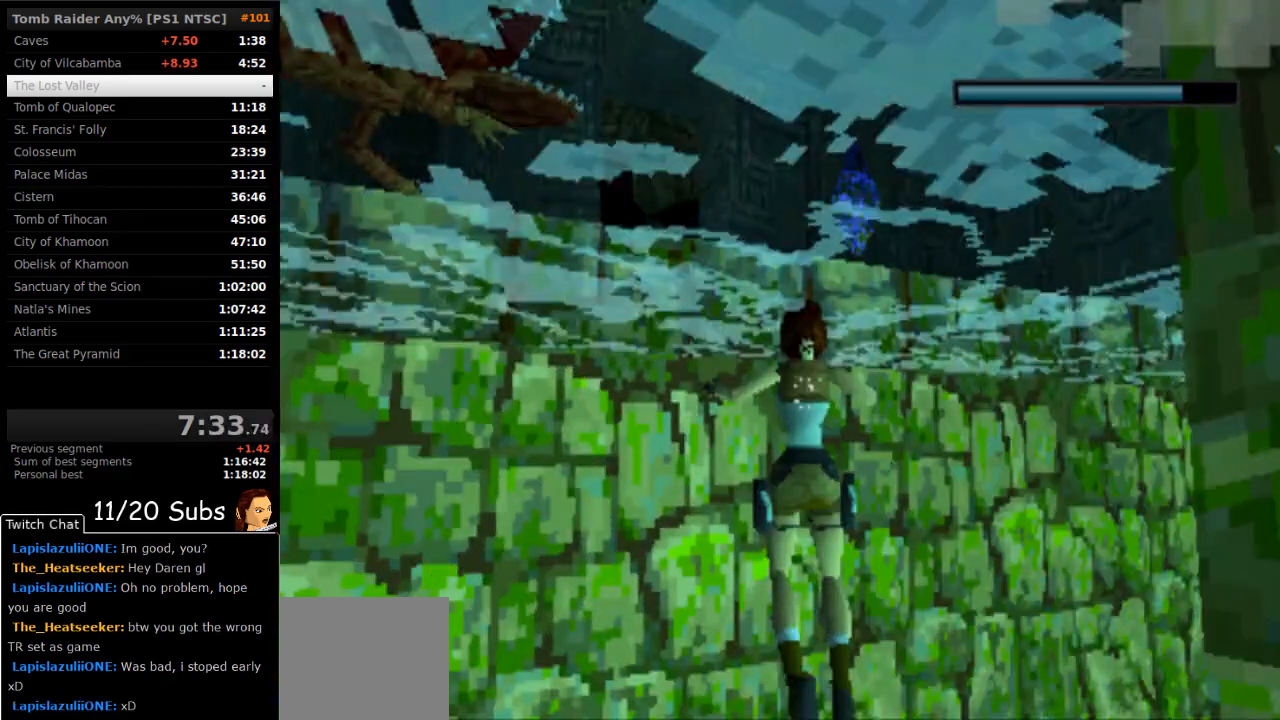
{"dt_ms": 500, "buttons": ["CROSS", "DPAD_UP"], "right_stick": "center", "events": []}
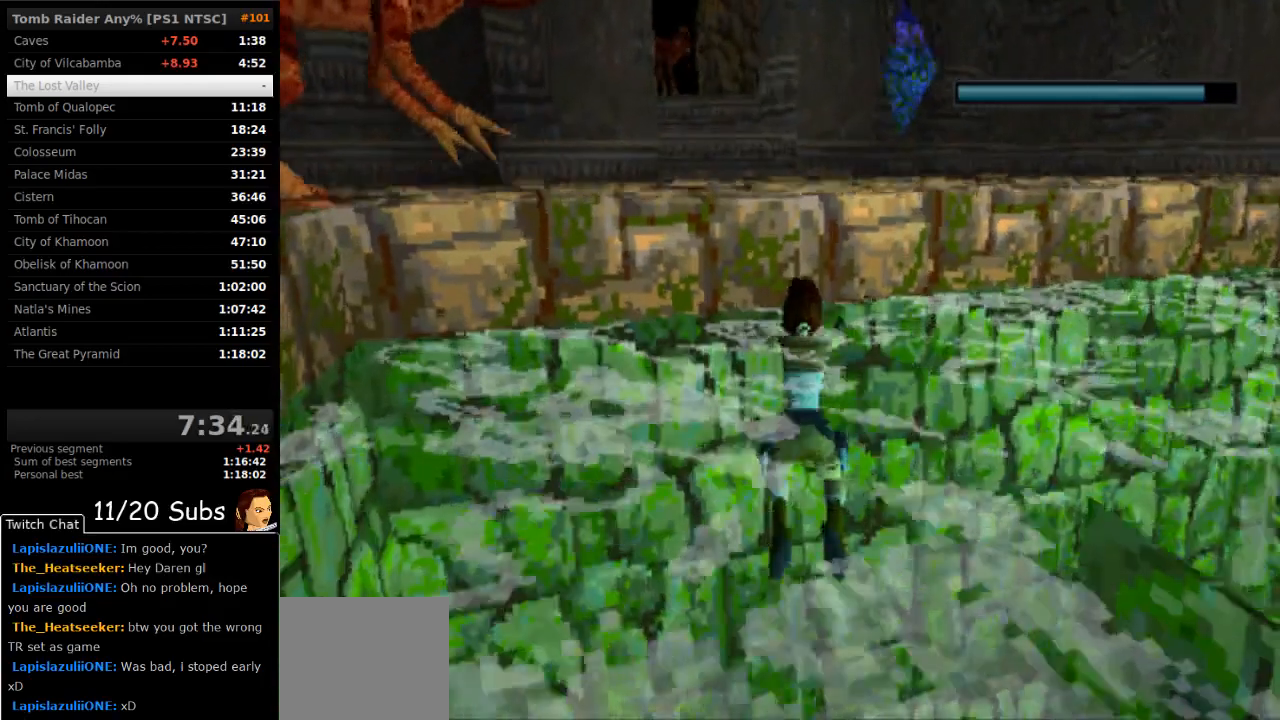
{"dt_ms": 1000, "buttons": ["DPAD_UP"], "right_stick": "center"}
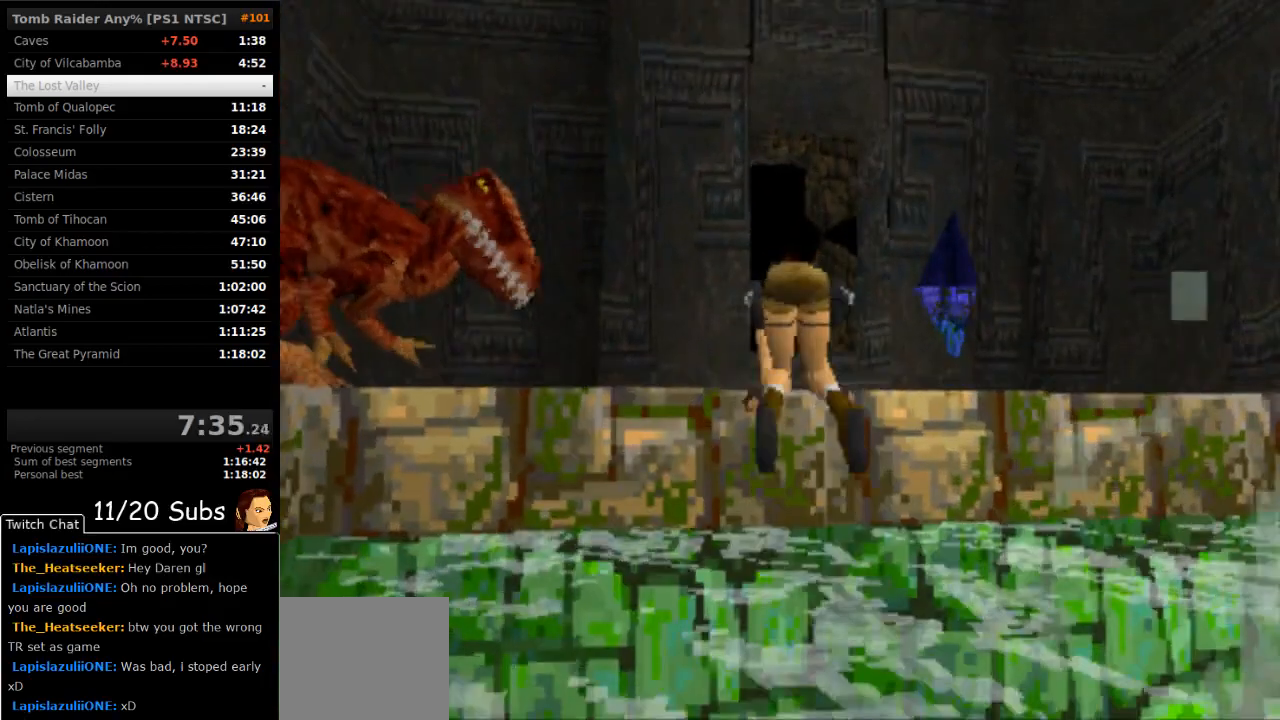
{"dt_ms": 500, "buttons": ["DPAD_UP"], "right_stick": "center", "events": []}
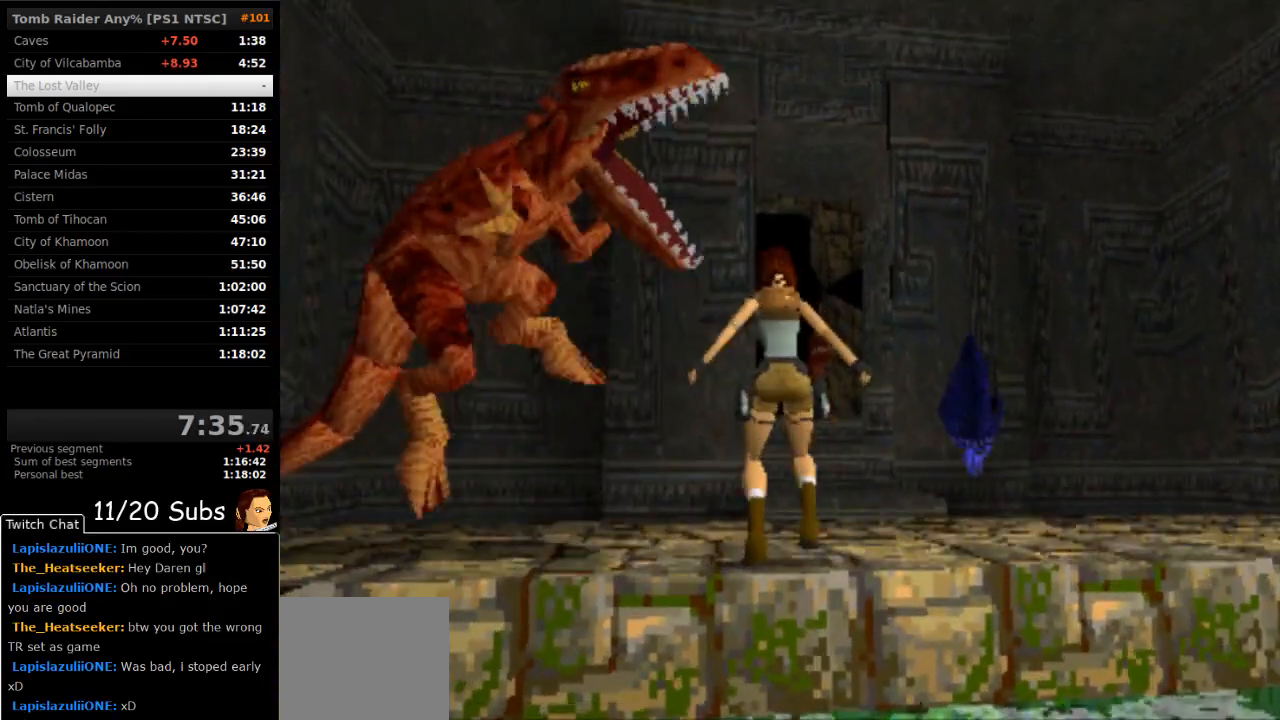
{"dt_ms": 500, "buttons": ["SQUARE", "DPAD_UP"], "right_stick": "center", "events": [[117, "DPAD_RIGHT", "down"], [317, "SQUARE", "down"], [383, "DPAD_RIGHT", "up"]]}
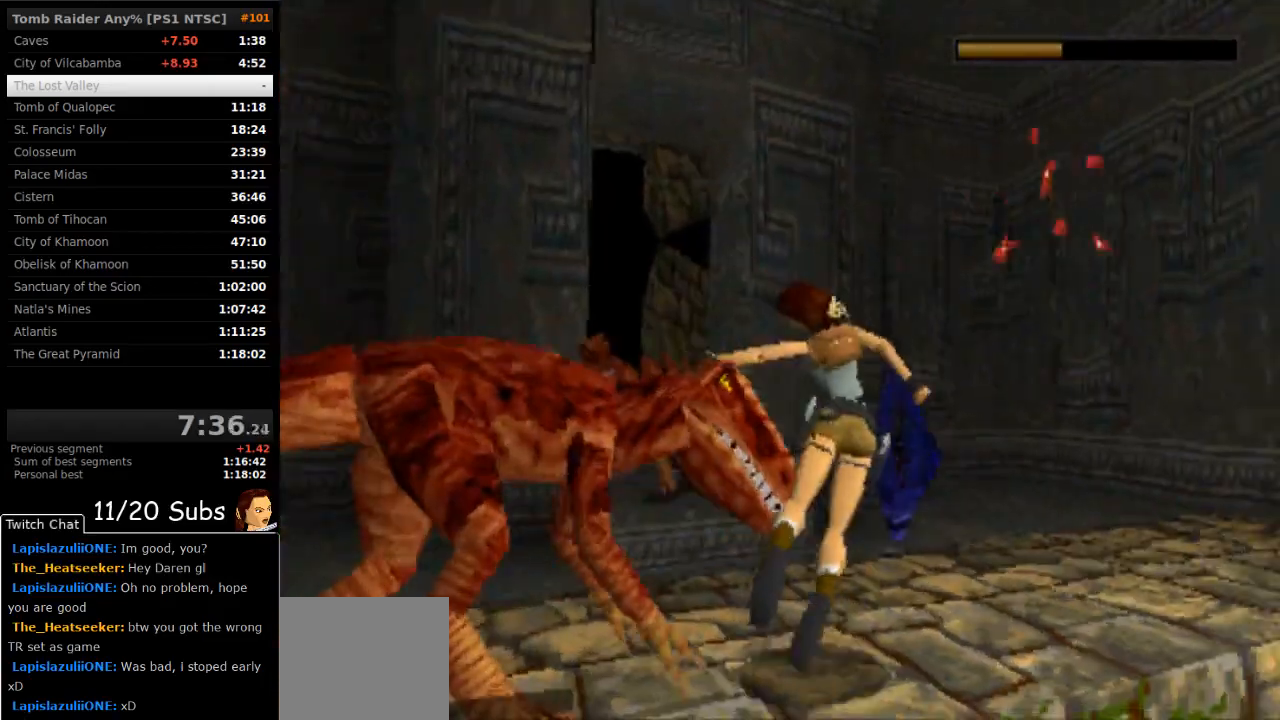
{"dt_ms": 500, "buttons": ["SQUARE", "DPAD_UP", "DPAD_LEFT"], "right_stick": "center", "events": [[17, "DPAD_LEFT", "down"], [283, "DPAD_LEFT", "up"], [483, "DPAD_LEFT", "down"]]}
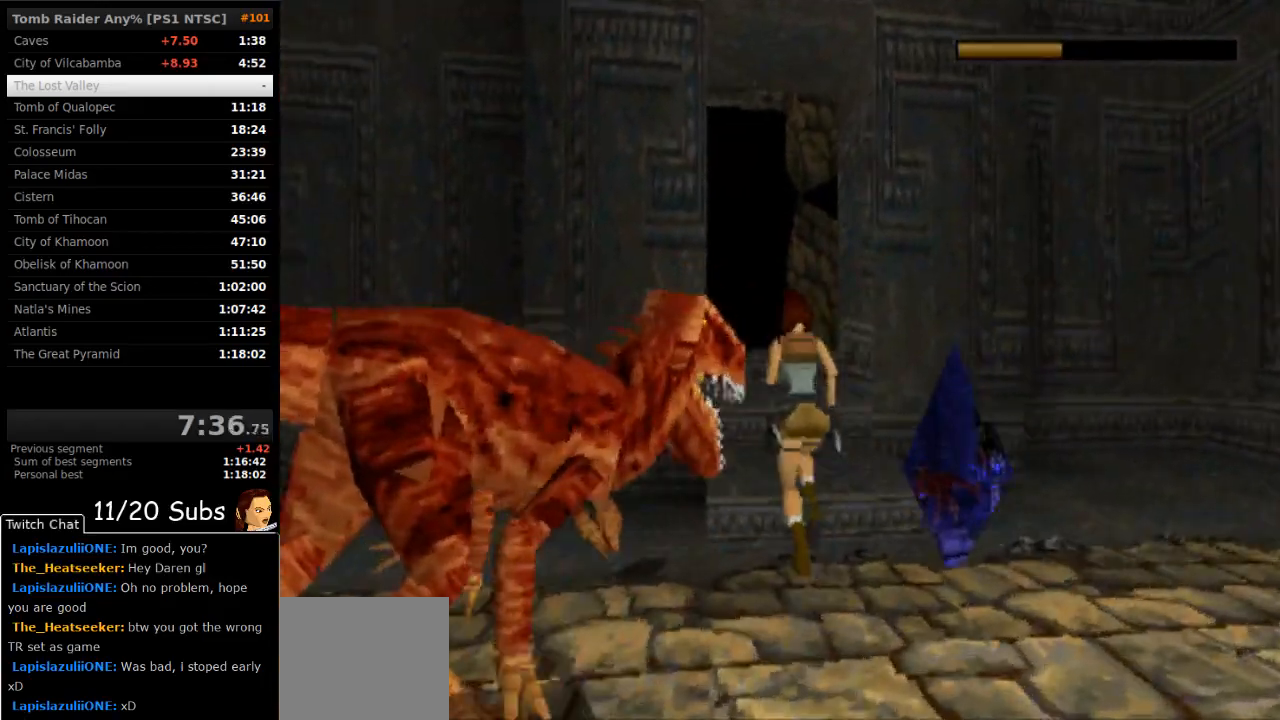
{"dt_ms": 500, "buttons": ["DPAD_UP", "DPAD_RIGHT"], "right_stick": "center", "events": [[117, "DPAD_LEFT", "up"], [217, "SQUARE", "up"], [333, "DPAD_RIGHT", "down"]]}
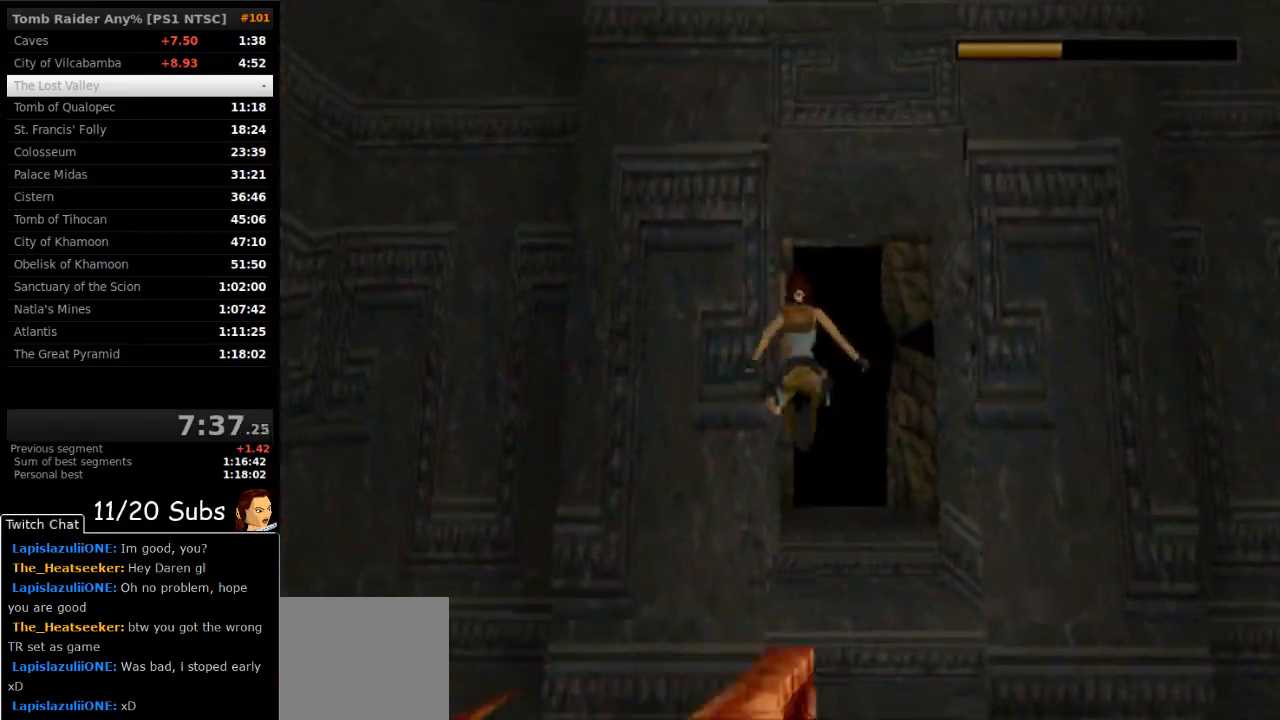
{"dt_ms": 500, "buttons": ["SQUARE", "DPAD_UP", "DPAD_RIGHT"], "right_stick": "center", "events": [[250, "SQUARE", "down"]]}
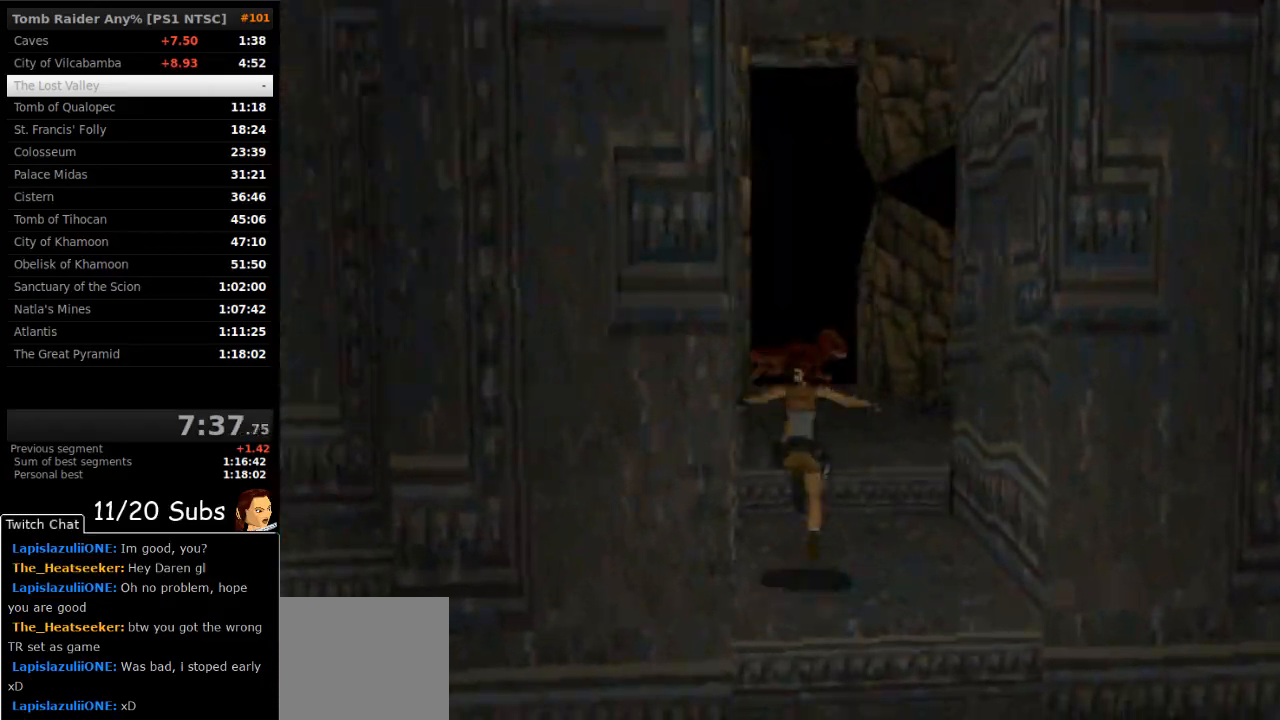
{"dt_ms": 500, "buttons": ["SQUARE", "DPAD_UP"], "right_stick": "center", "events": [[417, "DPAD_RIGHT", "up"]]}
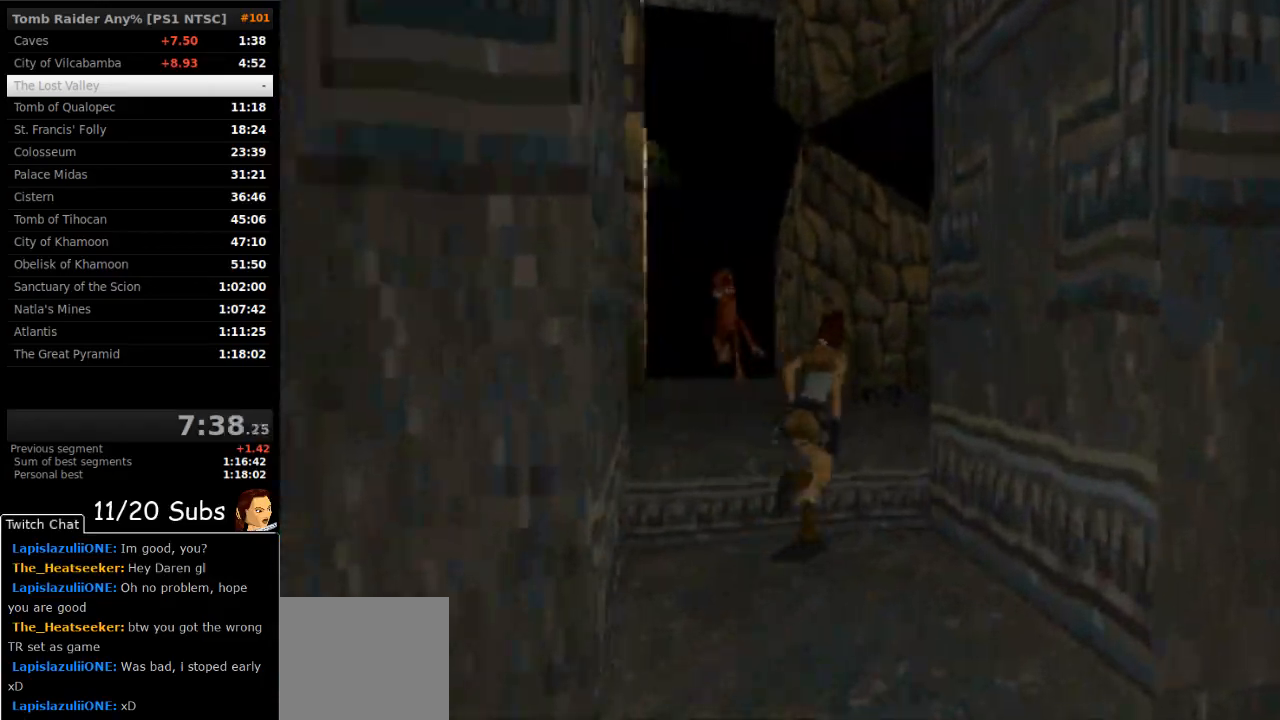
{"dt_ms": 500, "buttons": ["DPAD_UP"], "right_stick": "center", "events": [[183, "DPAD_LEFT", "down"], [267, "DPAD_LEFT", "up"], [267, "SQUARE", "up"]]}
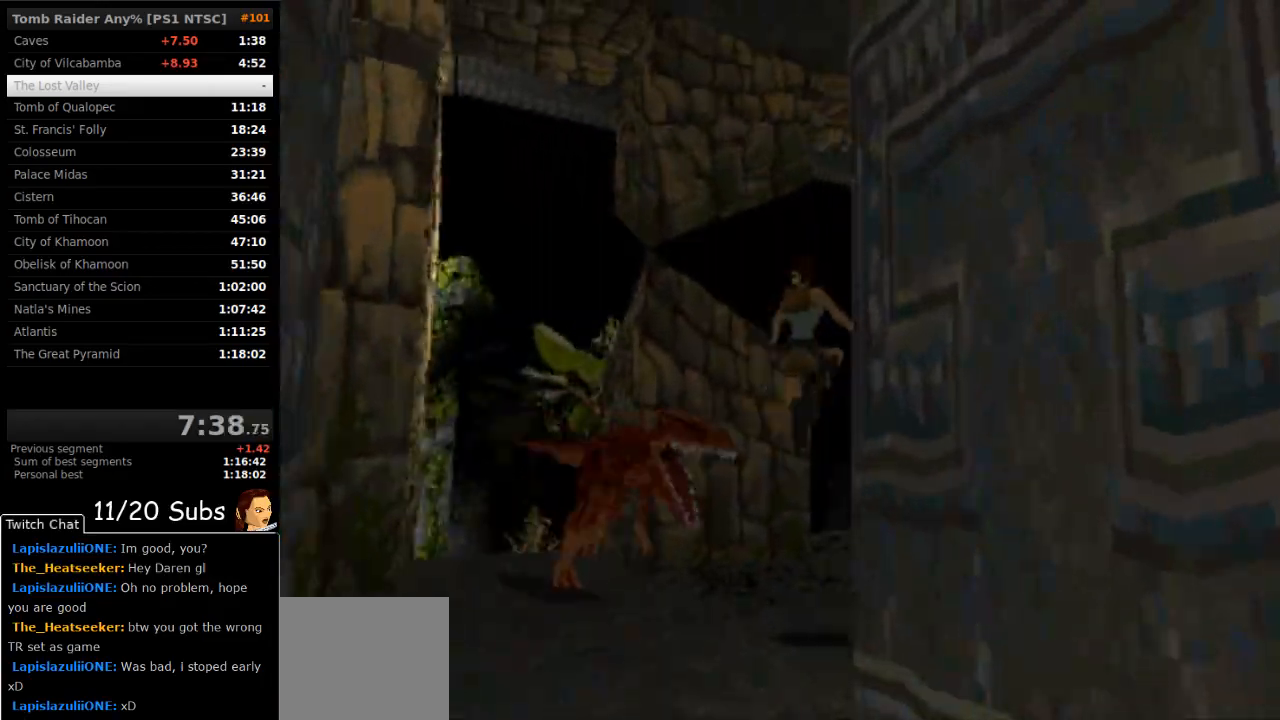
{"dt_ms": 500, "buttons": ["DPAD_UP", "DPAD_LEFT"], "right_stick": "center", "events": [[167, "DPAD_LEFT", "down"]]}
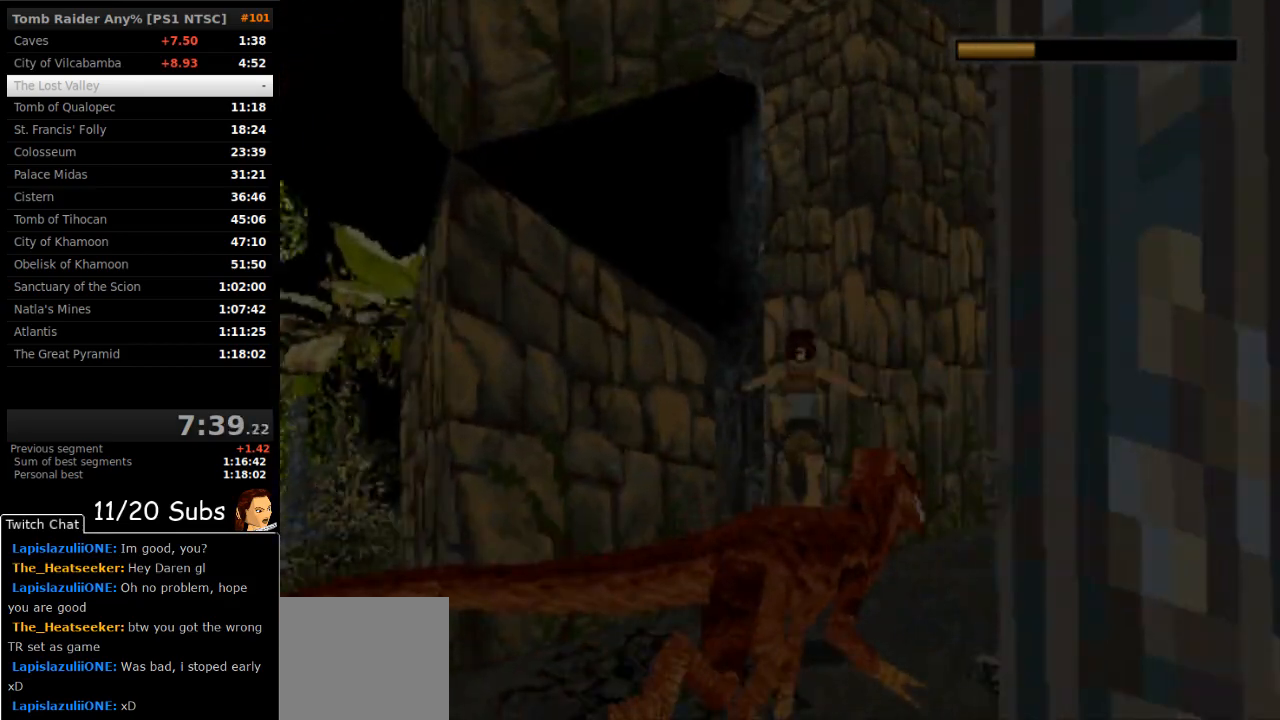
{"dt_ms": 500, "buttons": ["DPAD_UP"], "right_stick": "center", "events": [[250, "DPAD_LEFT", "up"]]}
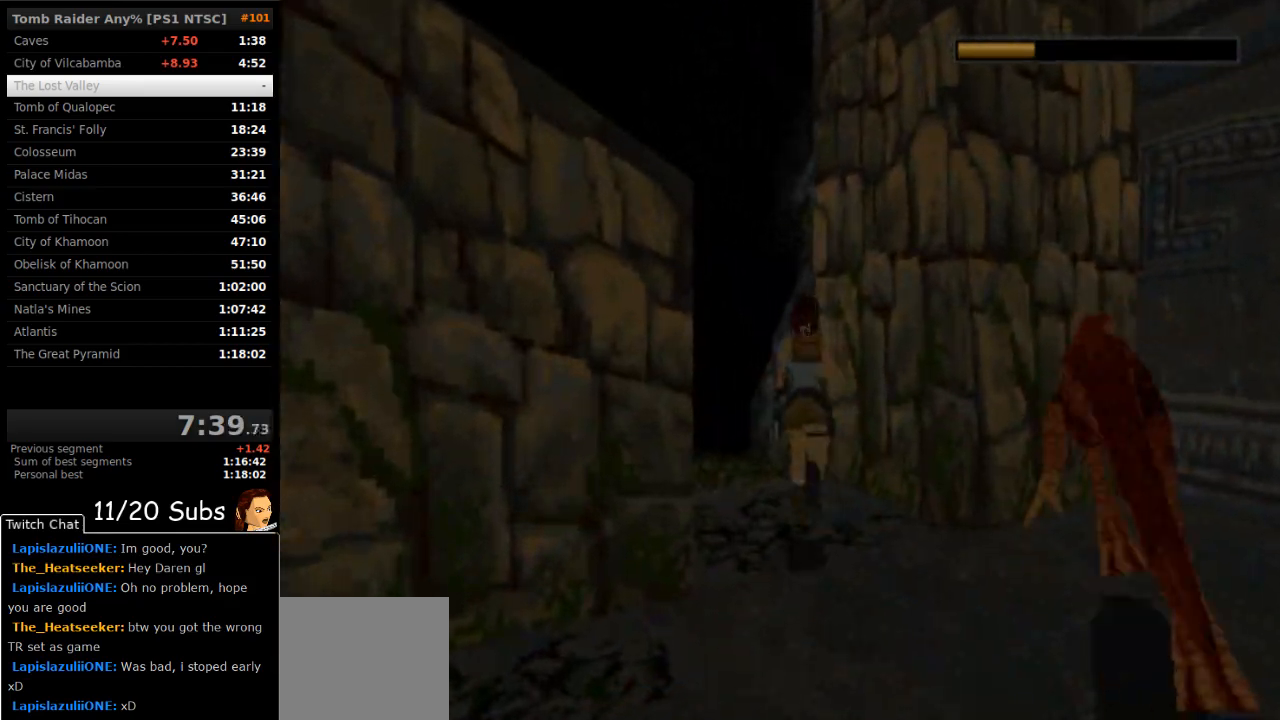
{"dt_ms": 500, "buttons": ["CIRCLE", "DPAD_UP"], "right_stick": "center", "events": [[67, "DPAD_LEFT", "down"], [283, "DPAD_LEFT", "up"], [400, "CIRCLE", "down"]]}
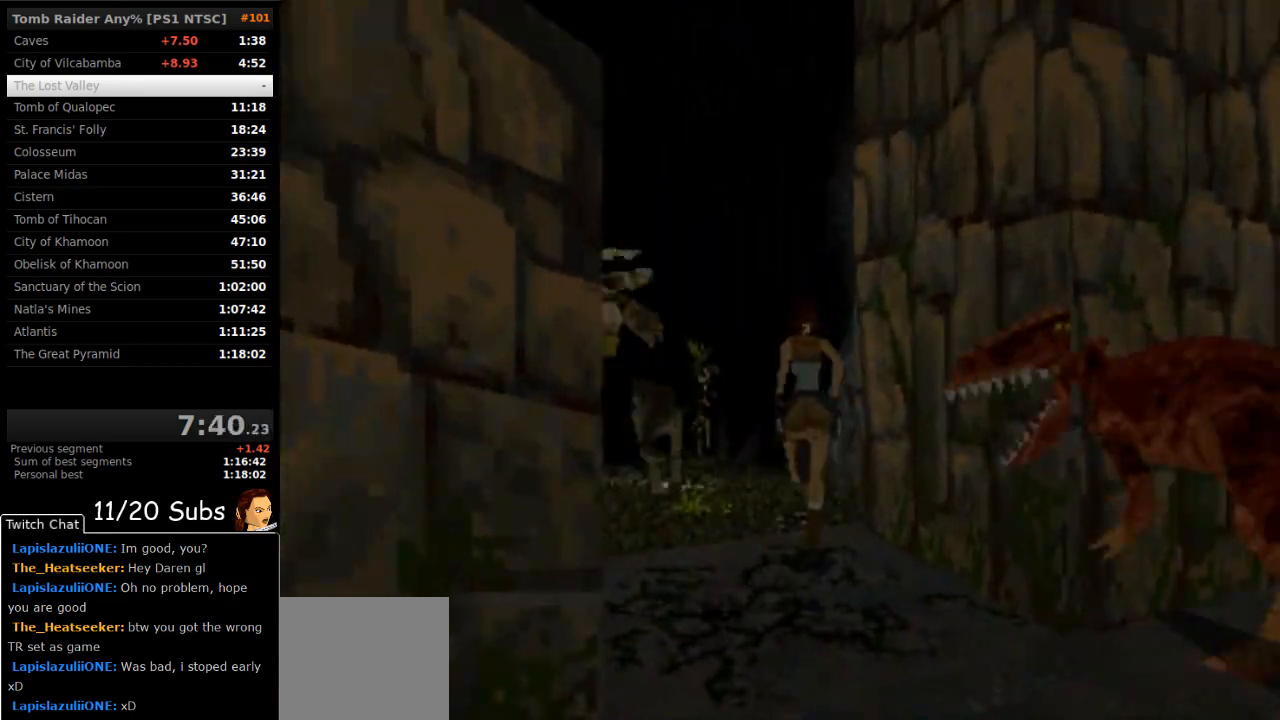
{"dt_ms": 500, "buttons": ["DPAD_UP"], "right_stick": "center", "events": [[17, "DPAD_RIGHT", "down"], [67, "CIRCLE", "up"], [400, "DPAD_RIGHT", "up"]]}
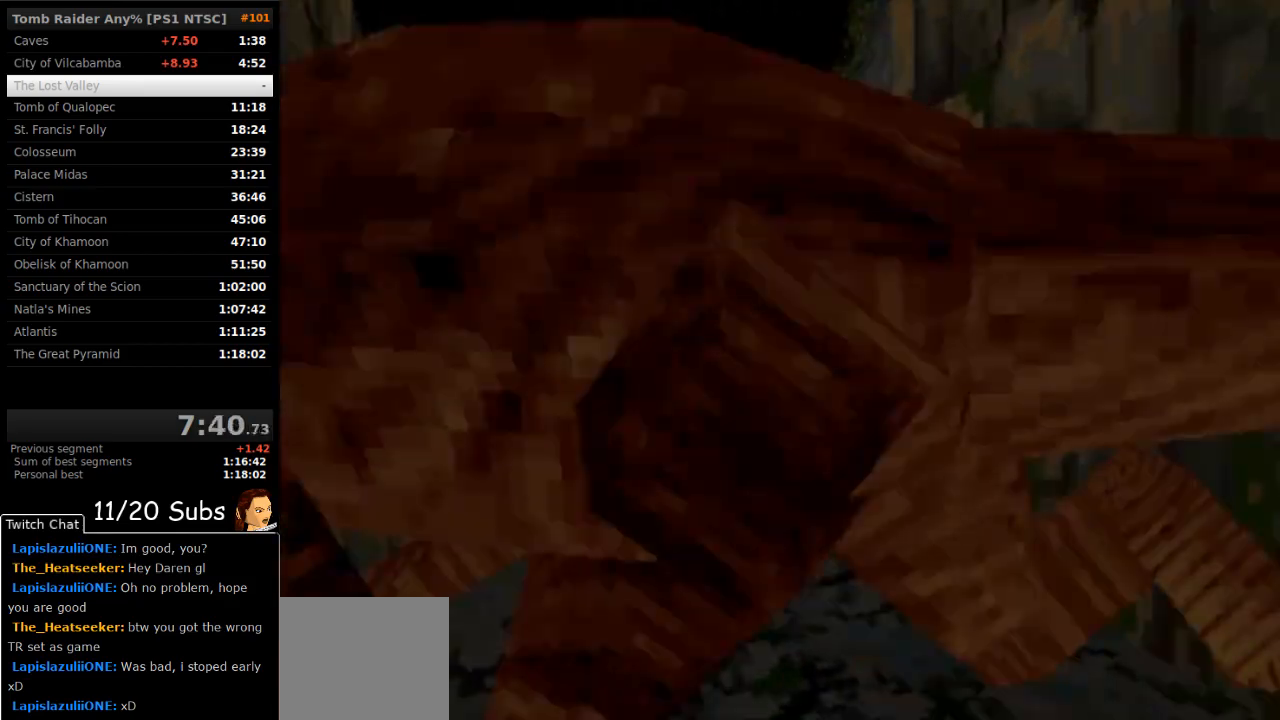
{"dt_ms": 500, "buttons": ["SQUARE", "DPAD_UP", "DPAD_LEFT"], "right_stick": "center", "events": [[167, "SQUARE", "down"], [267, "DPAD_LEFT", "down"]]}
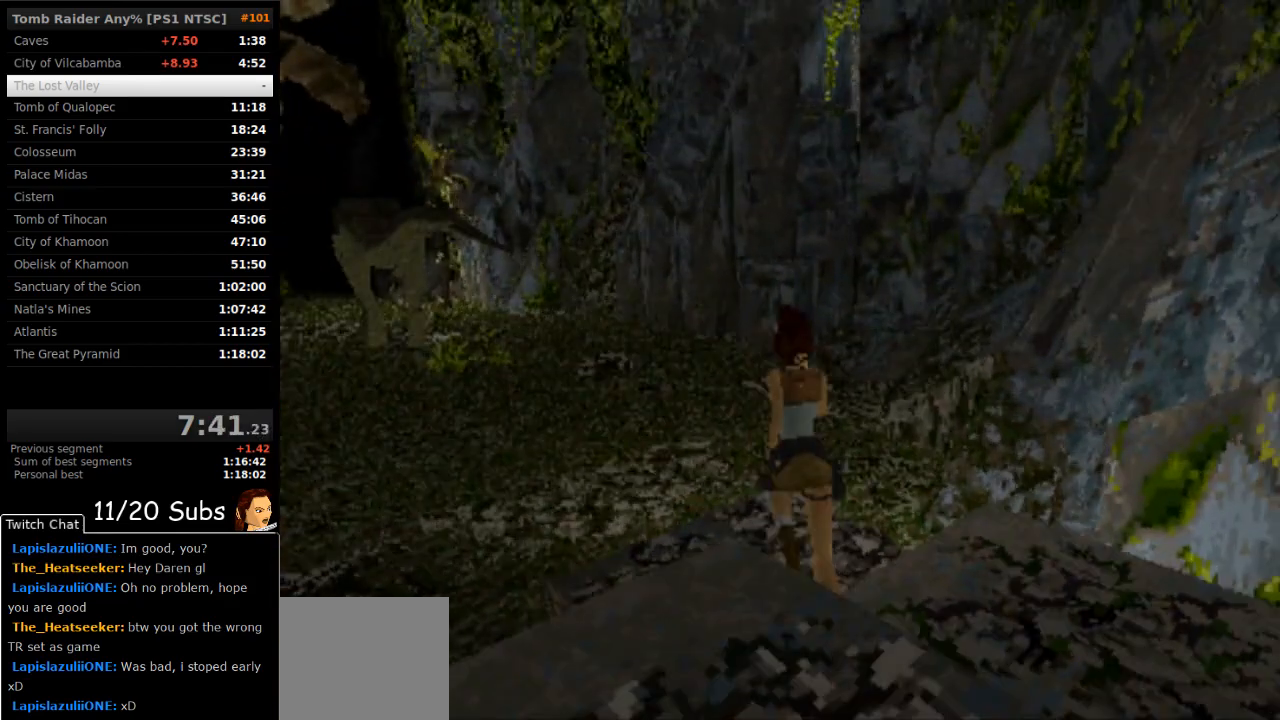
{"dt_ms": 500, "buttons": ["SQUARE", "DPAD_UP", "DPAD_LEFT"], "right_stick": "center", "events": [[250, "DPAD_LEFT", "up"], [467, "DPAD_LEFT", "down"]]}
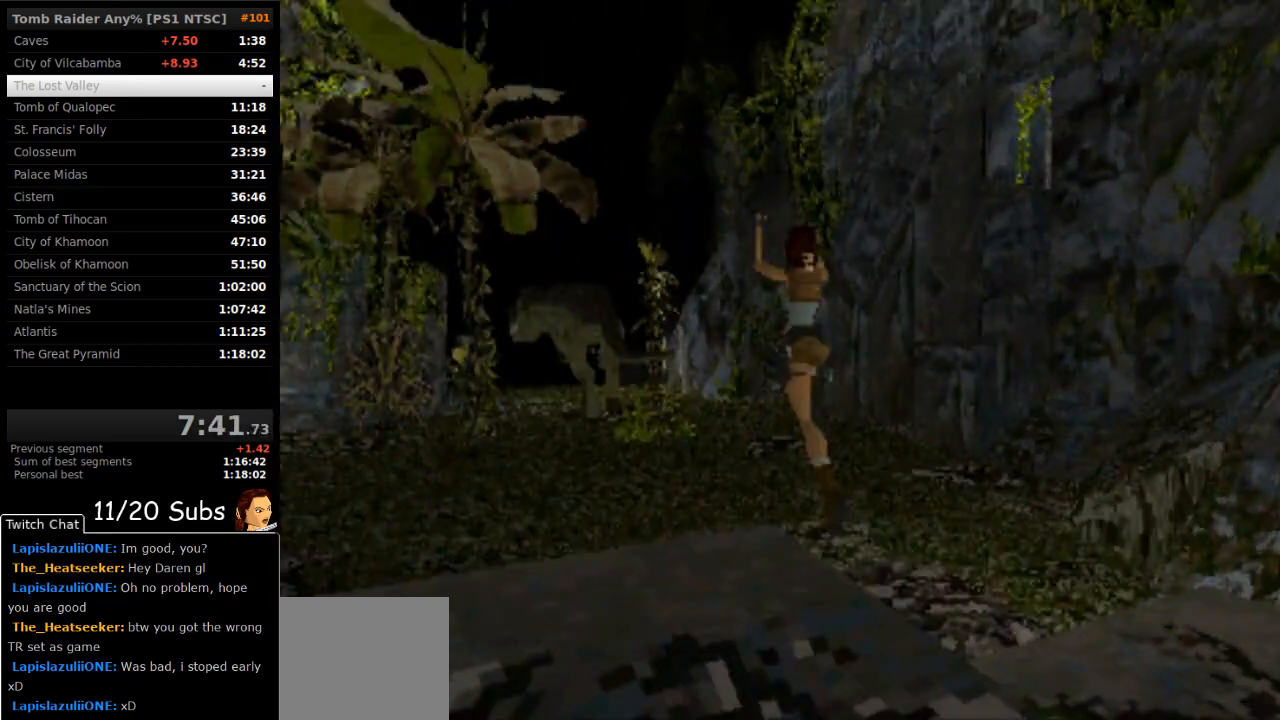
{"dt_ms": 500, "buttons": ["SQUARE", "DPAD_UP"], "right_stick": "center", "events": [[133, "TRIANGLE", "down"], [217, "DPAD_LEFT", "up"], [250, "TRIANGLE", "up"]]}
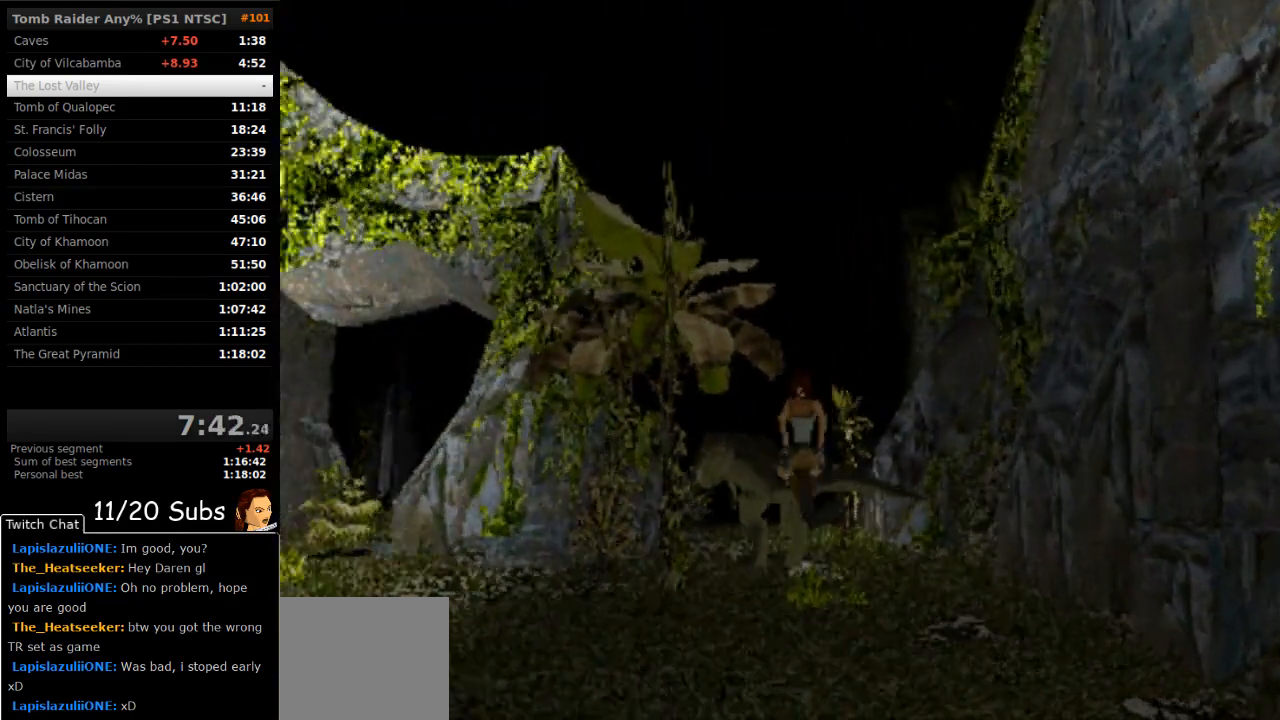
{"dt_ms": 500, "buttons": ["SQUARE", "DPAD_UP"], "right_stick": "center", "events": []}
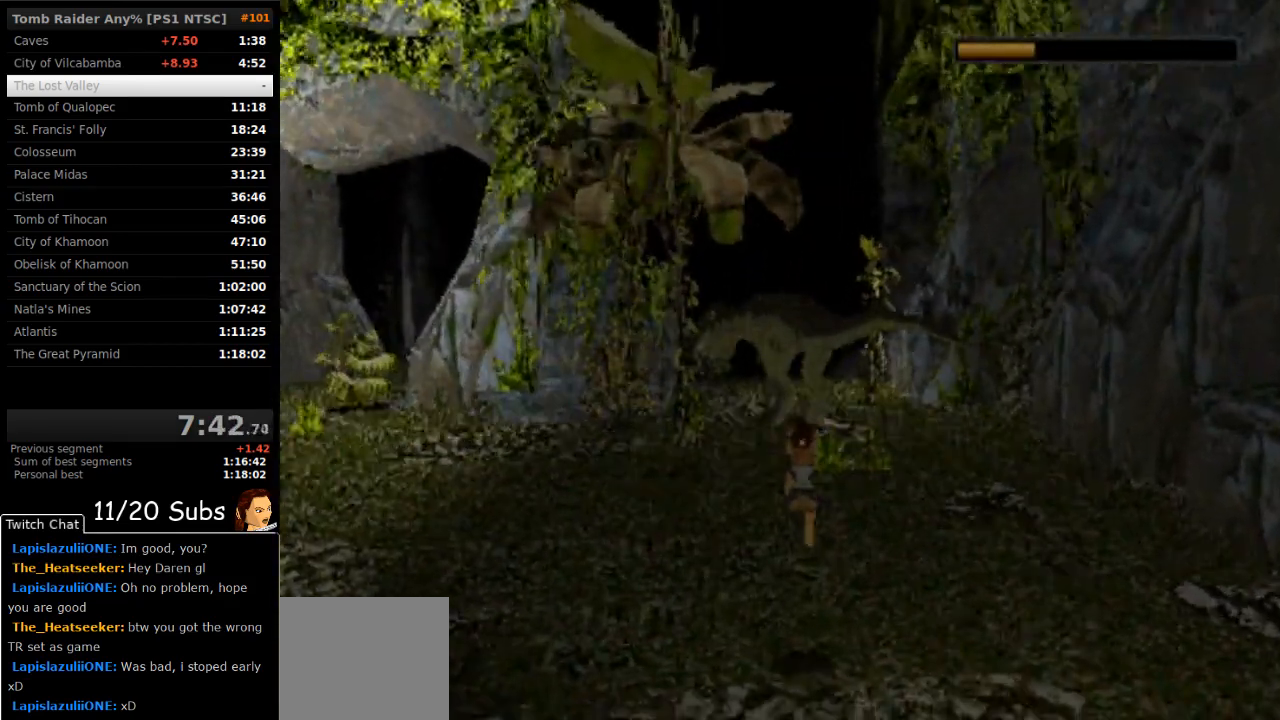
{"dt_ms": 500, "buttons": ["SQUARE", "DPAD_UP"], "right_stick": "center", "events": [[300, "TRIANGLE", "down"], [467, "TRIANGLE", "up"]]}
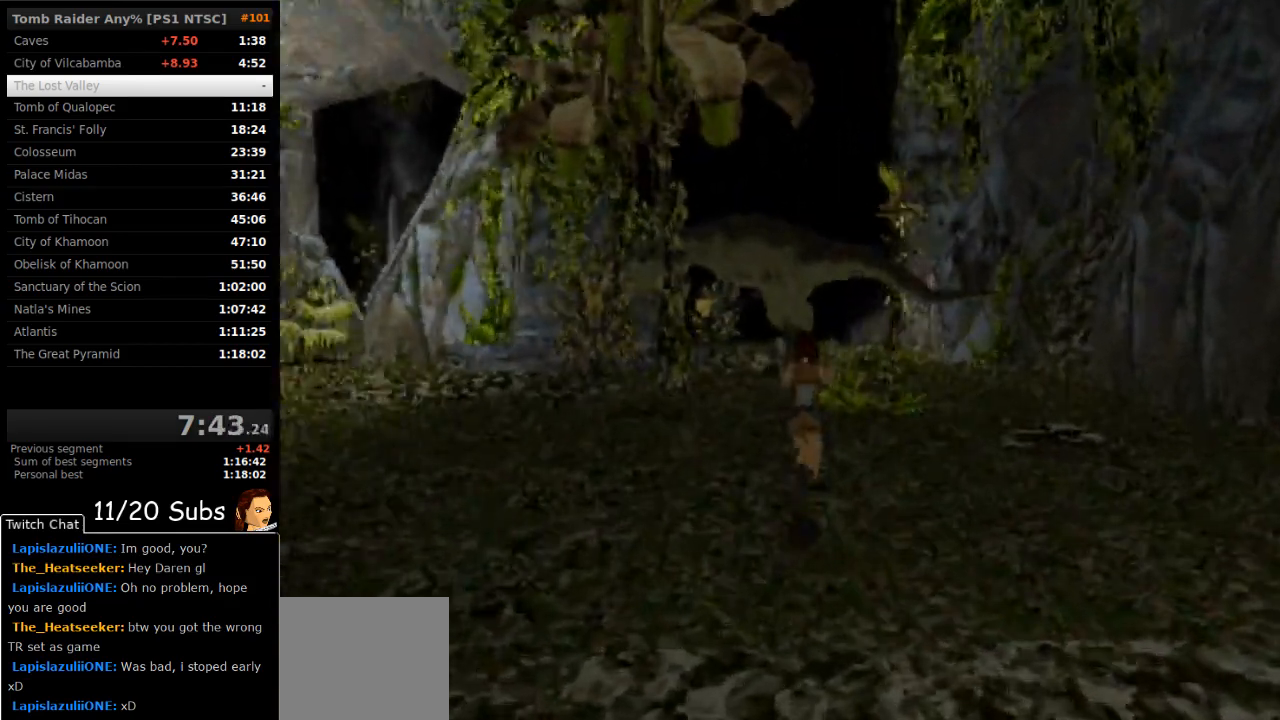
{"dt_ms": 500, "buttons": ["SQUARE", "DPAD_UP"], "right_stick": "center", "events": [[100, "DPAD_RIGHT", "down"], [333, "DPAD_RIGHT", "up"]]}
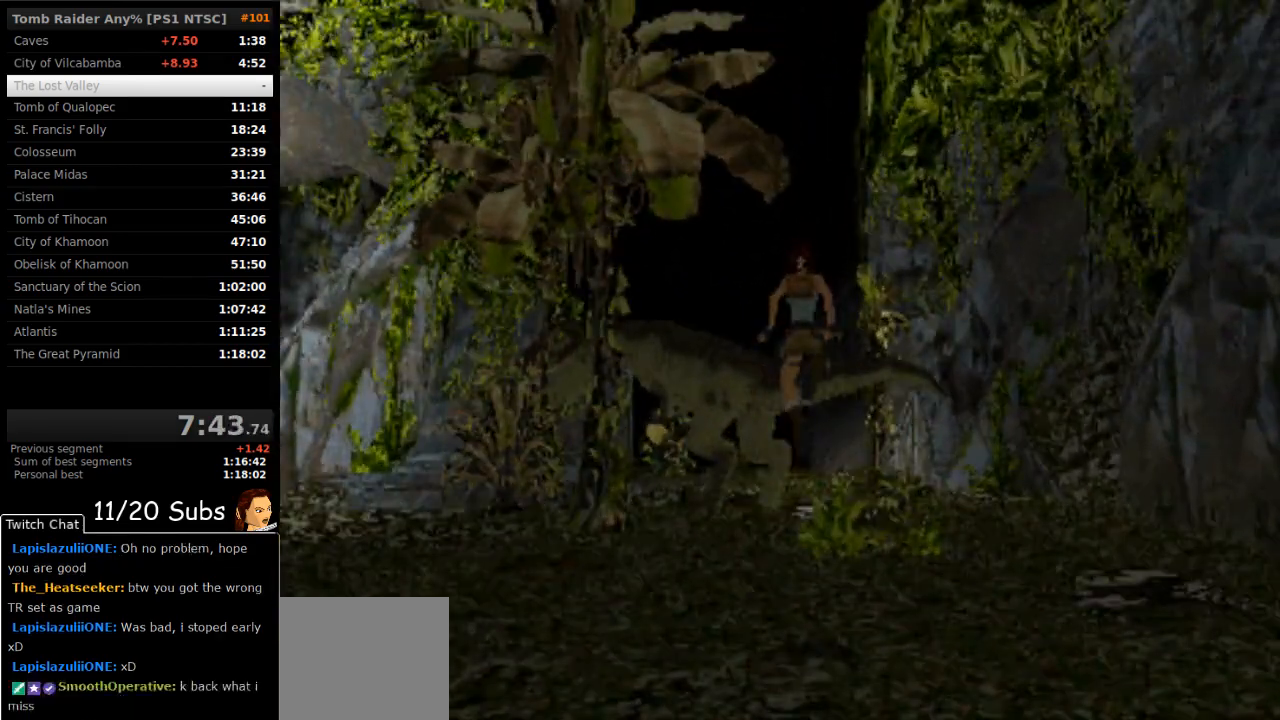
{"dt_ms": 500, "buttons": ["SQUARE", "DPAD_UP"], "right_stick": "center", "events": []}
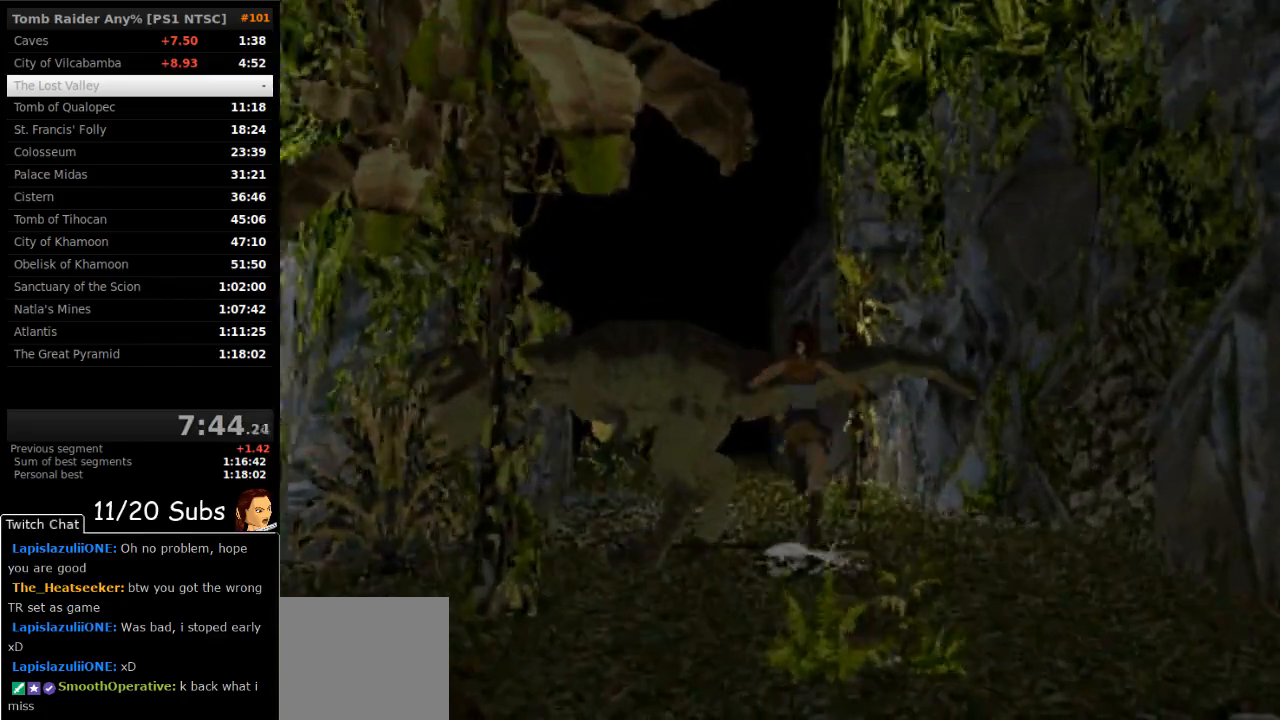
{"dt_ms": 500, "buttons": ["SQUARE", "DPAD_UP"], "right_stick": "center", "events": []}
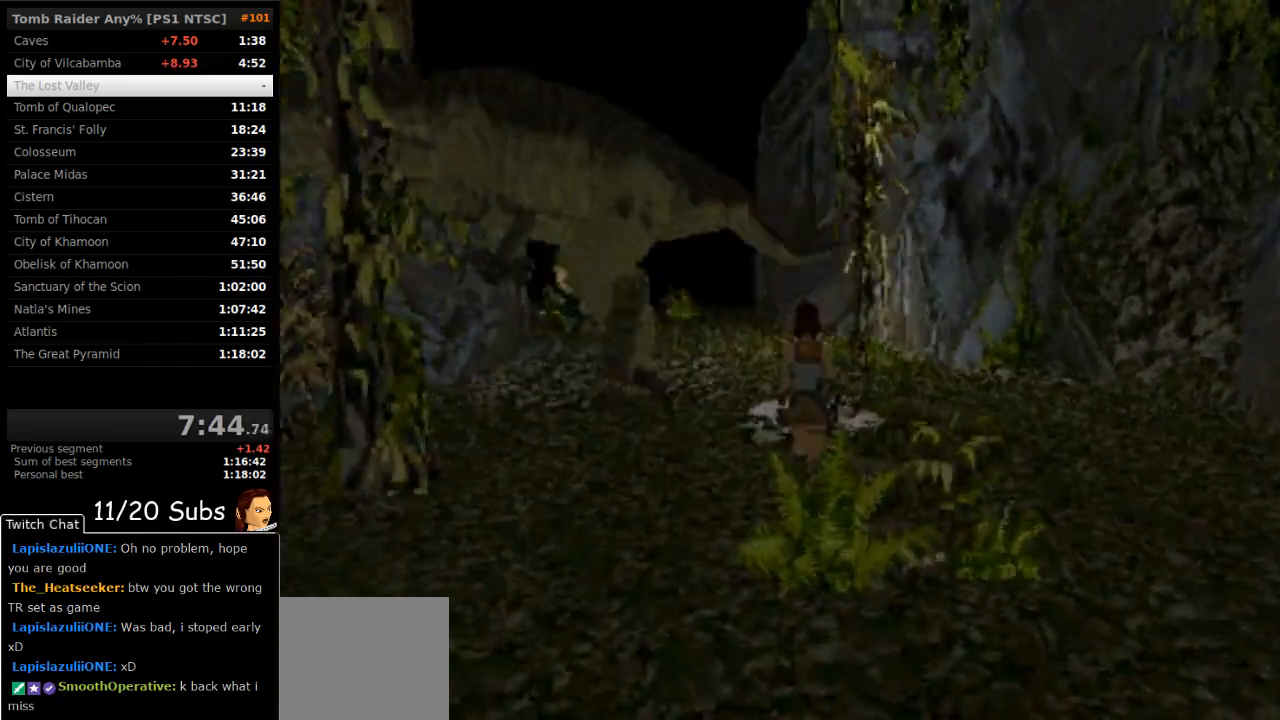
{"dt_ms": 500, "buttons": ["SQUARE", "DPAD_UP", "DPAD_LEFT"], "right_stick": "center", "events": [[450, "DPAD_LEFT", "down"]]}
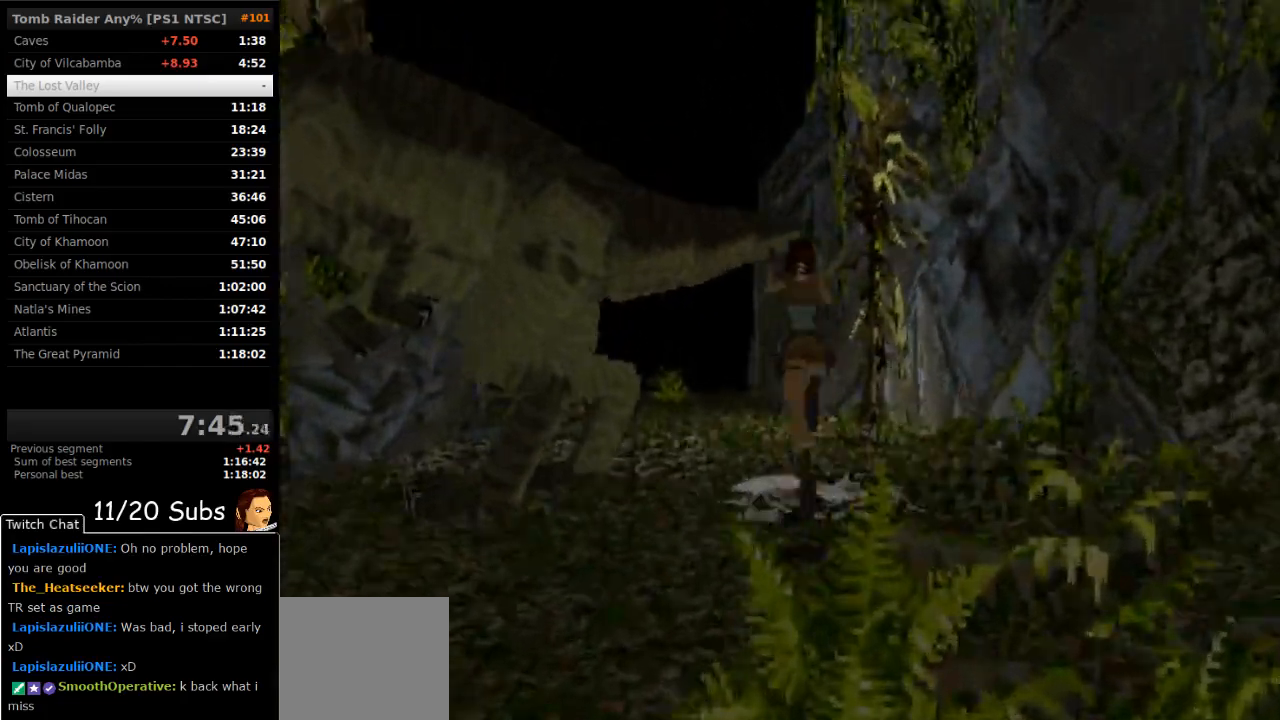
{"dt_ms": 500, "buttons": ["SQUARE", "DPAD_UP", "DPAD_LEFT"], "right_stick": "center", "events": [[83, "SQUARE", "up"], [250, "DPAD_LEFT", "up"], [317, "DPAD_RIGHT", "down"], [450, "DPAD_RIGHT", "up"], [500, "DPAD_LEFT", "down"], [500, "SQUARE", "down"]]}
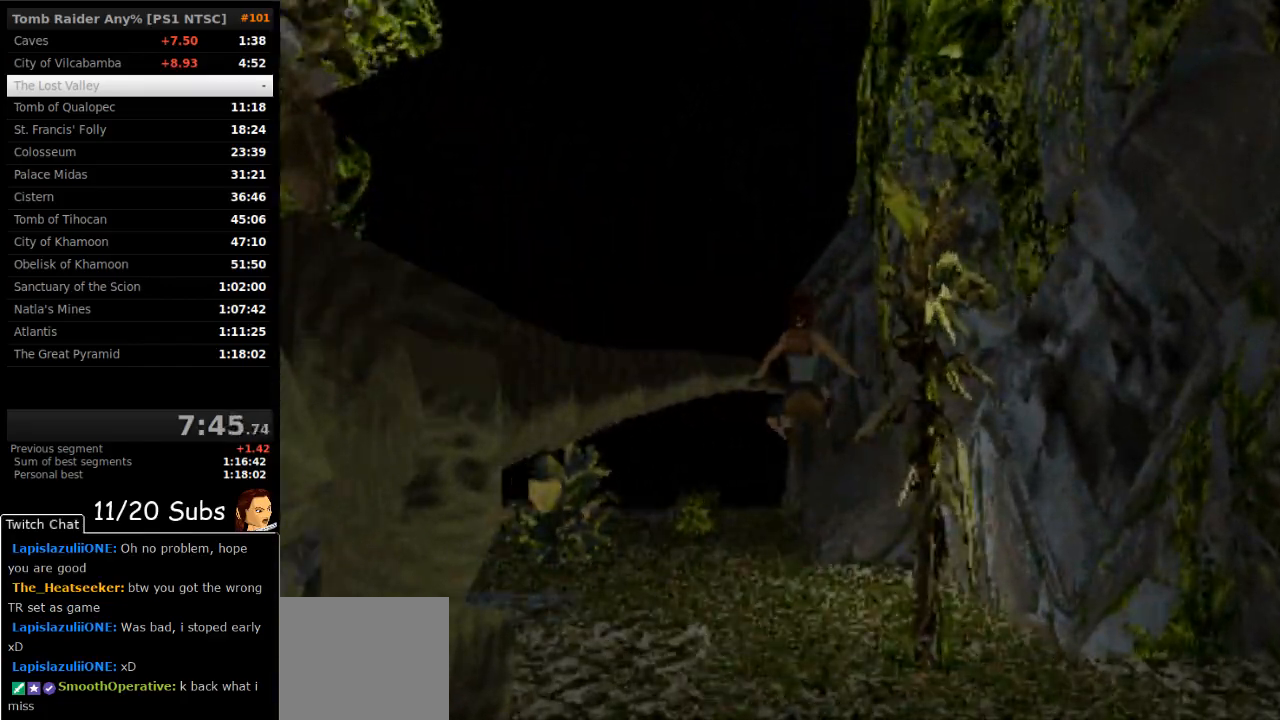
{"dt_ms": 500, "buttons": ["SQUARE", "DPAD_UP"], "right_stick": "center", "events": [[433, "DPAD_LEFT", "up"]]}
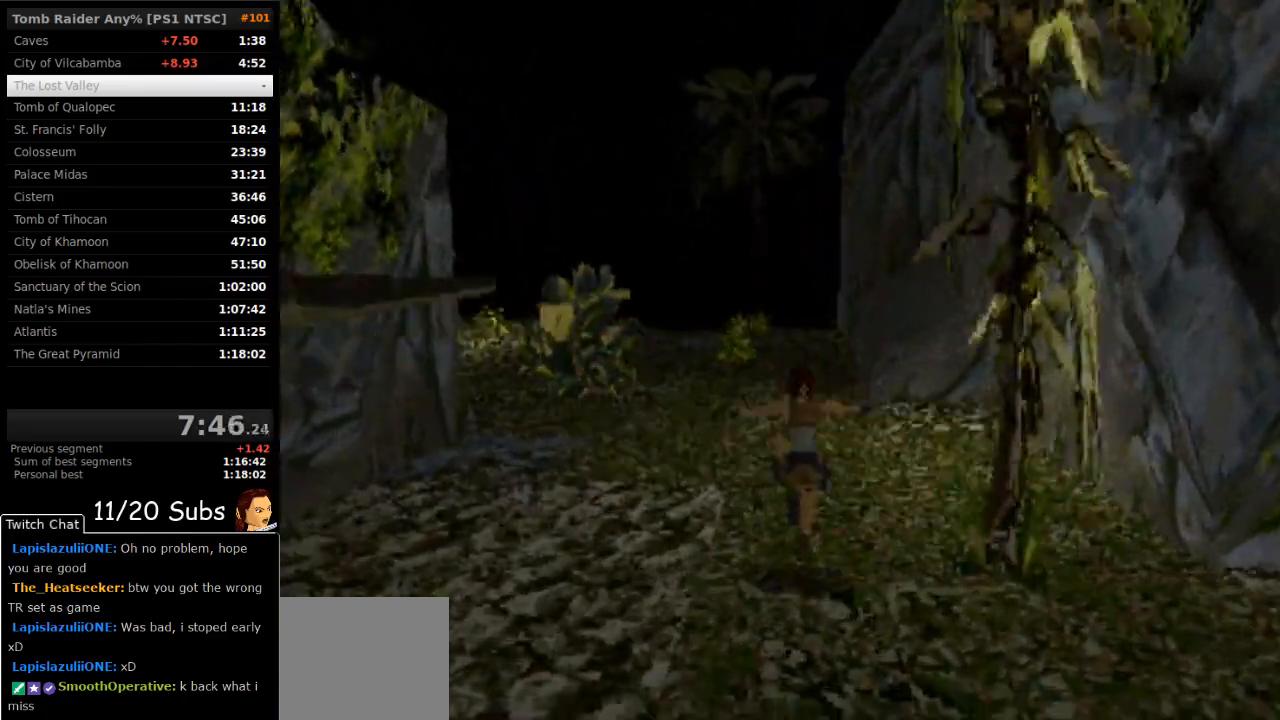
{"dt_ms": 500, "buttons": ["SQUARE", "DPAD_UP"], "right_stick": "center", "events": []}
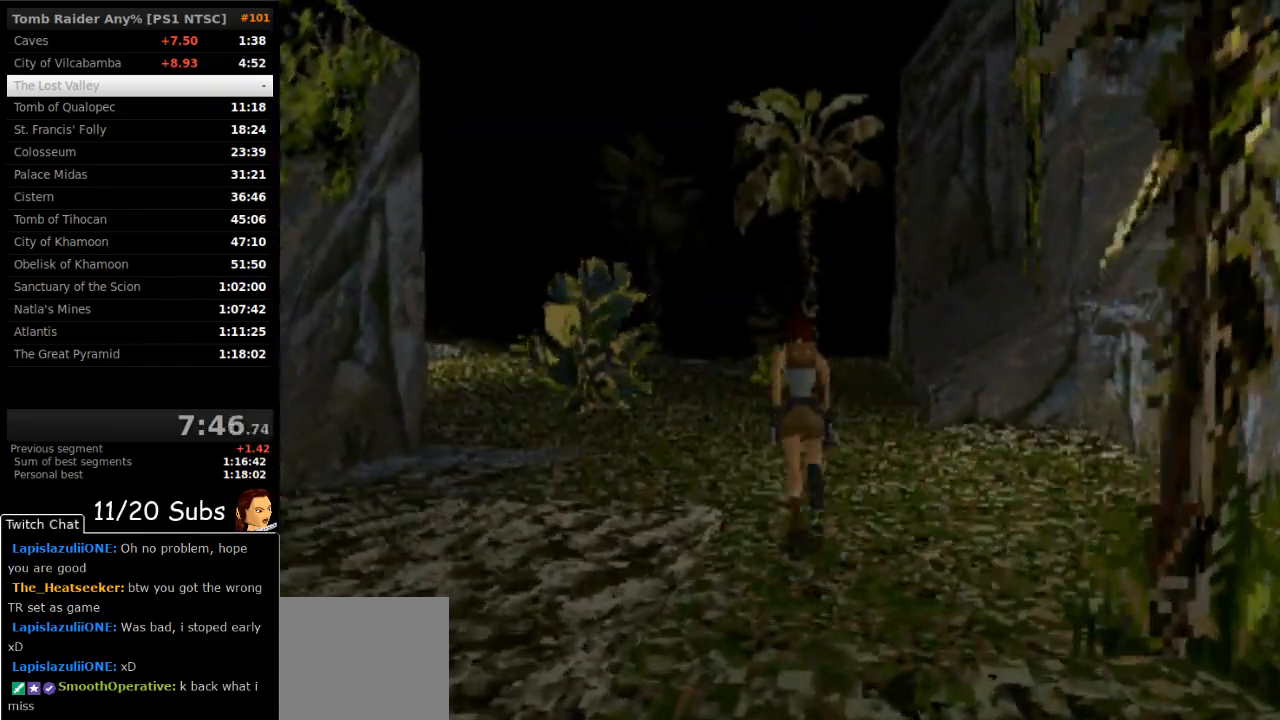
{"dt_ms": 500, "buttons": ["SQUARE", "DPAD_UP"], "right_stick": "center", "events": []}